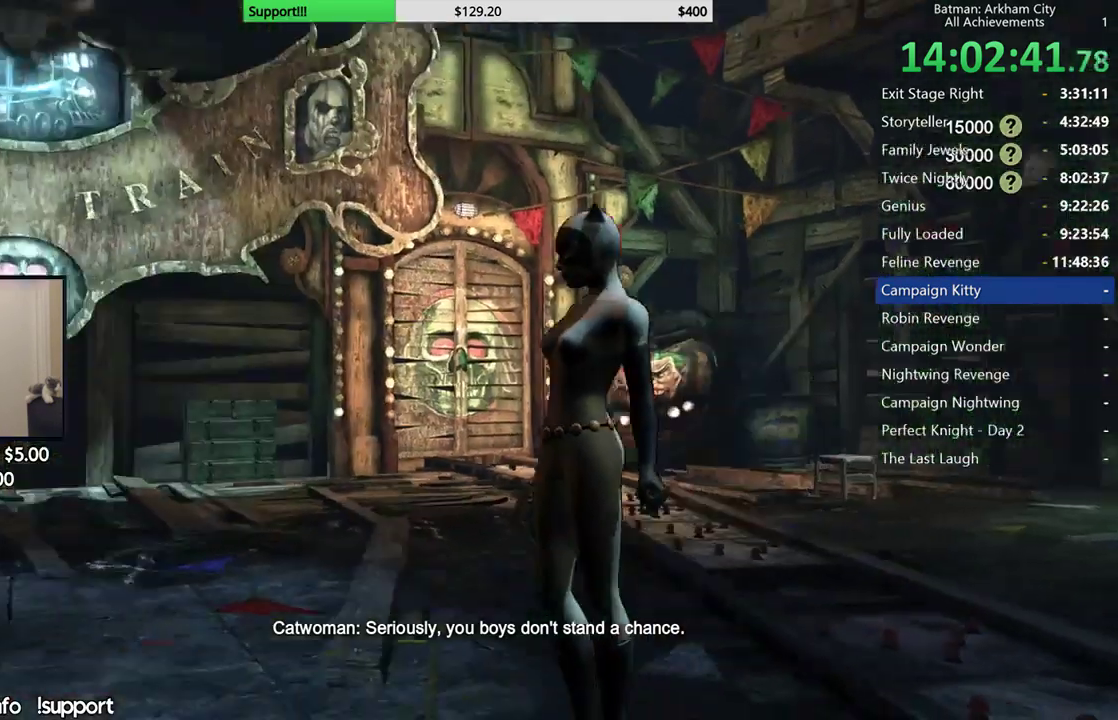
Gameplay with a controller (Xbox layout); each line is a JSON object with the inputs held at the frame after it. "events" lists button and stick changes between this image and that frame as [ms after this image, input, new state], when the widget could be followed in between.
{"buttons": [], "left_stick": "up", "right_stick": "down"}
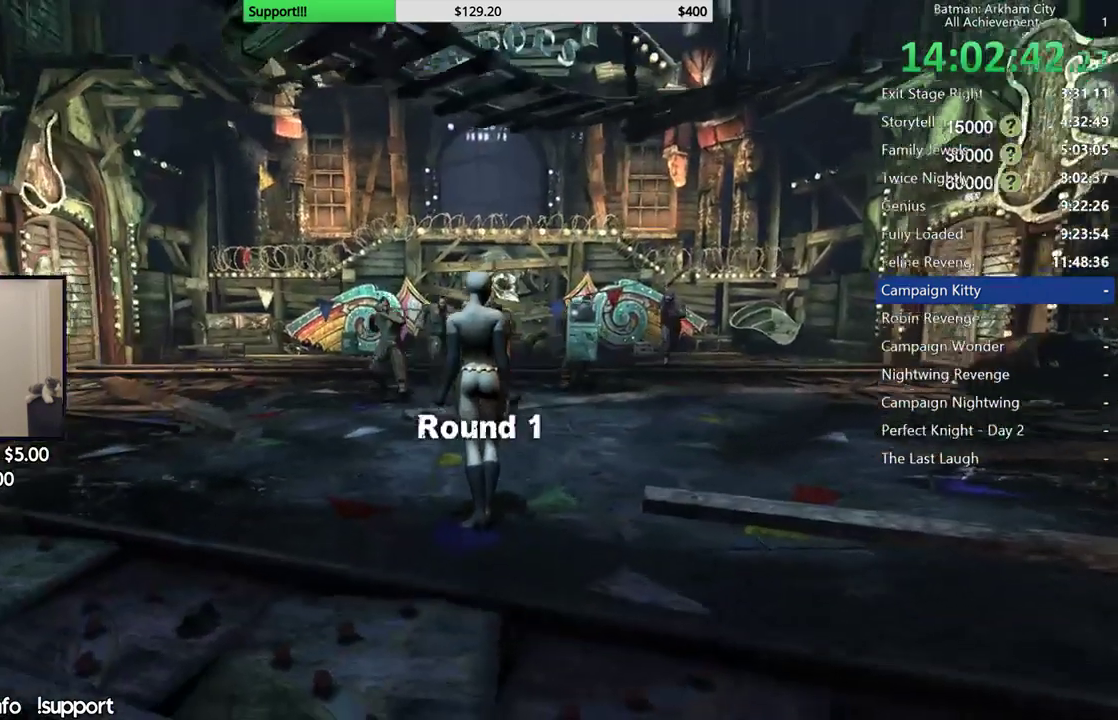
{"buttons": [], "left_stick": "up", "right_stick": "center"}
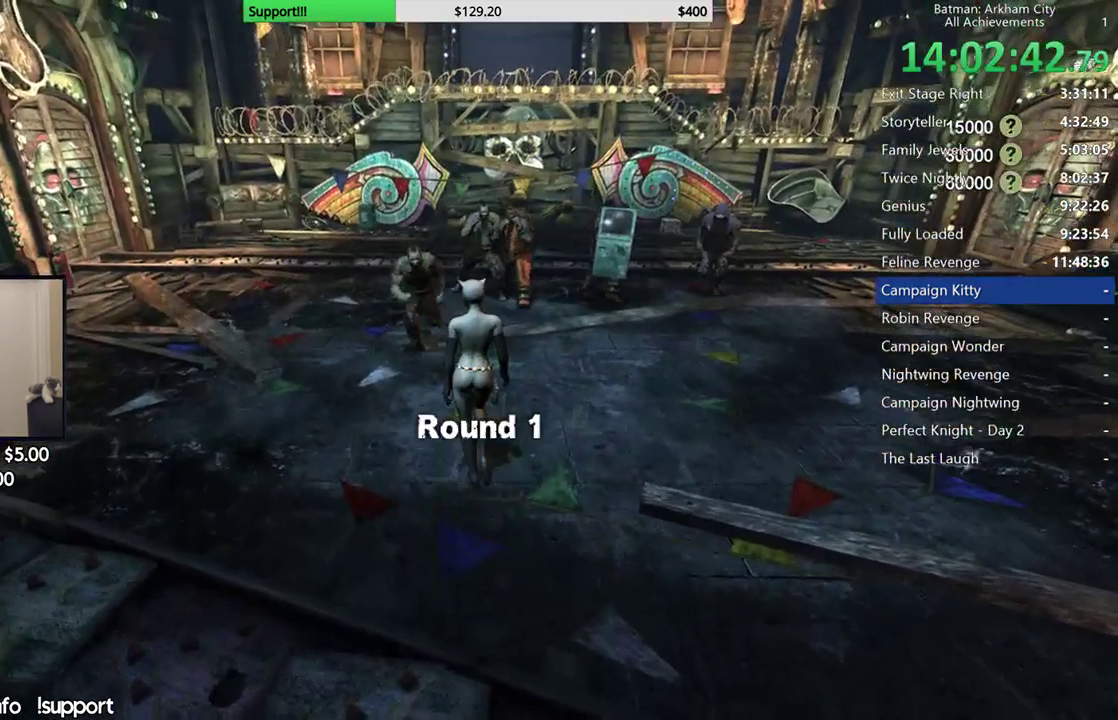
{"buttons": [], "left_stick": "up", "right_stick": "center", "events": [[50, "X", "down"], [133, "X", "up"], [217, "X", "down"], [317, "X", "up"], [367, "X", "down"], [467, "X", "up"]]}
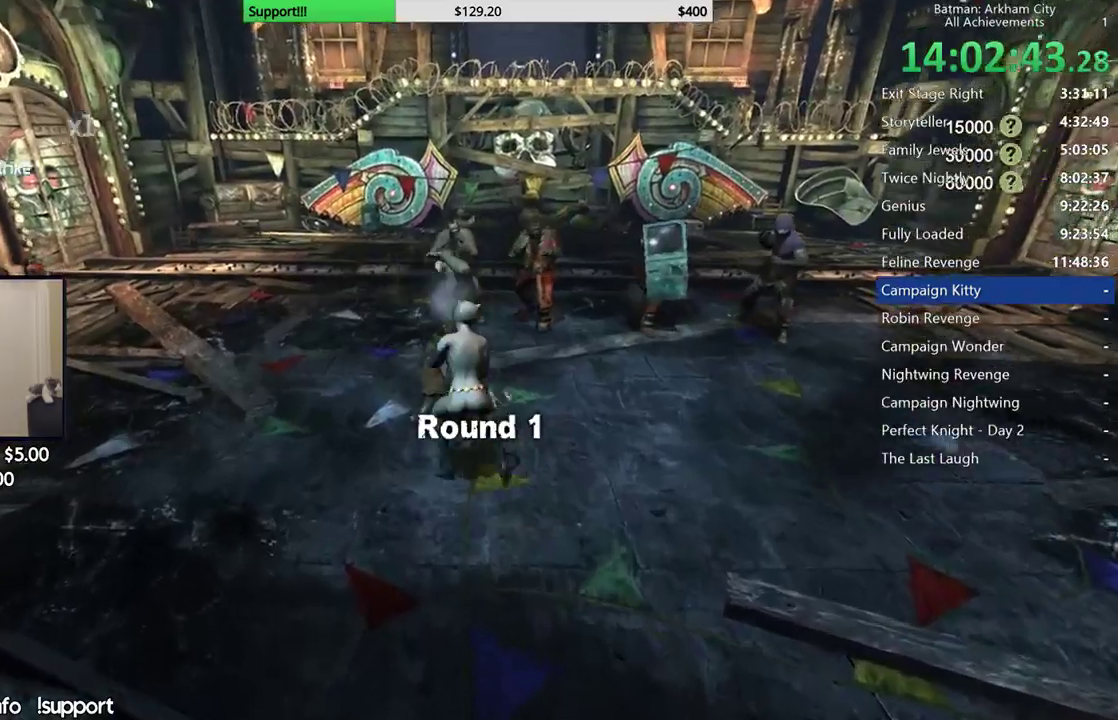
{"buttons": [], "left_stick": "up", "right_stick": "center", "events": [[33, "X", "down"], [133, "X", "up"], [200, "X", "down"], [283, "X", "up"], [367, "X", "down"], [433, "X", "up"]]}
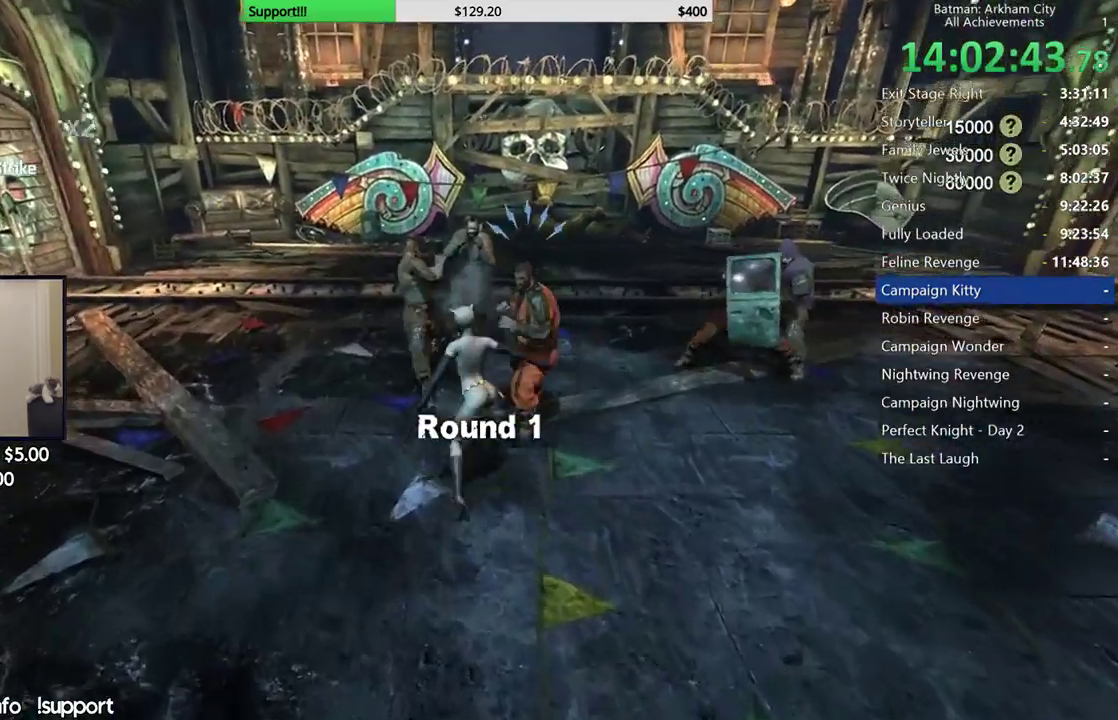
{"buttons": [], "left_stick": "center", "right_stick": "center", "events": [[67, "left_stick", "center"], [367, "Y", "down"], [450, "Y", "up"]]}
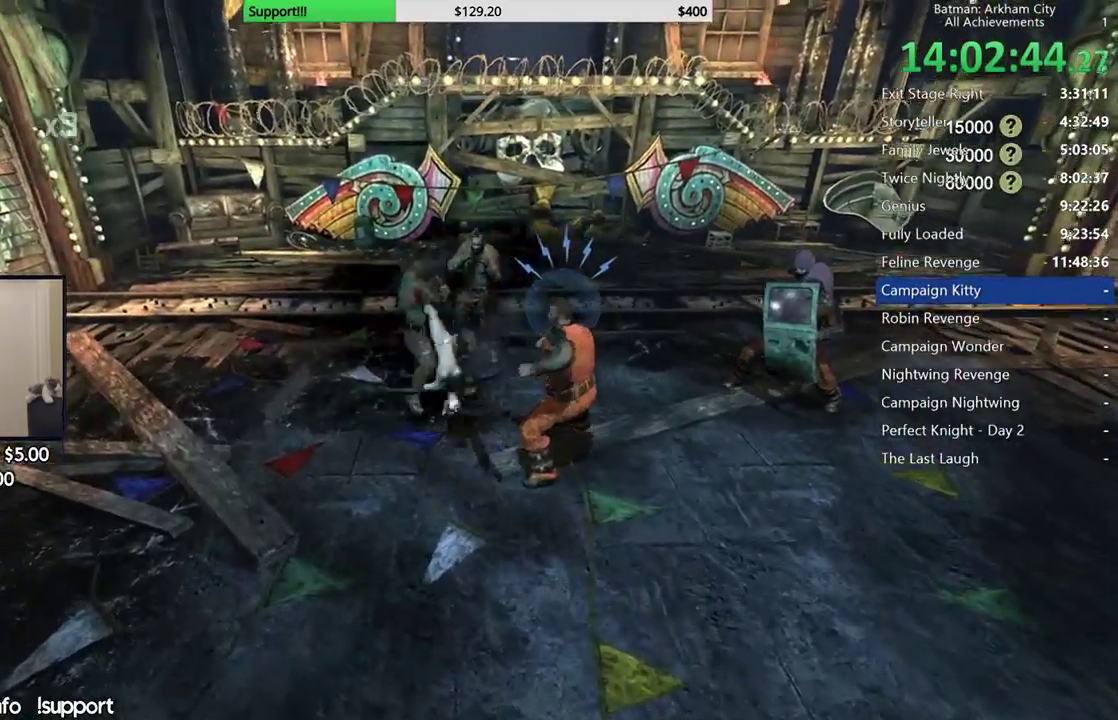
{"buttons": [], "left_stick": "center", "right_stick": "center", "events": [[50, "Y", "down"], [100, "Y", "up"], [200, "Y", "down"], [267, "Y", "up"], [333, "Y", "down"], [450, "Y", "up"]]}
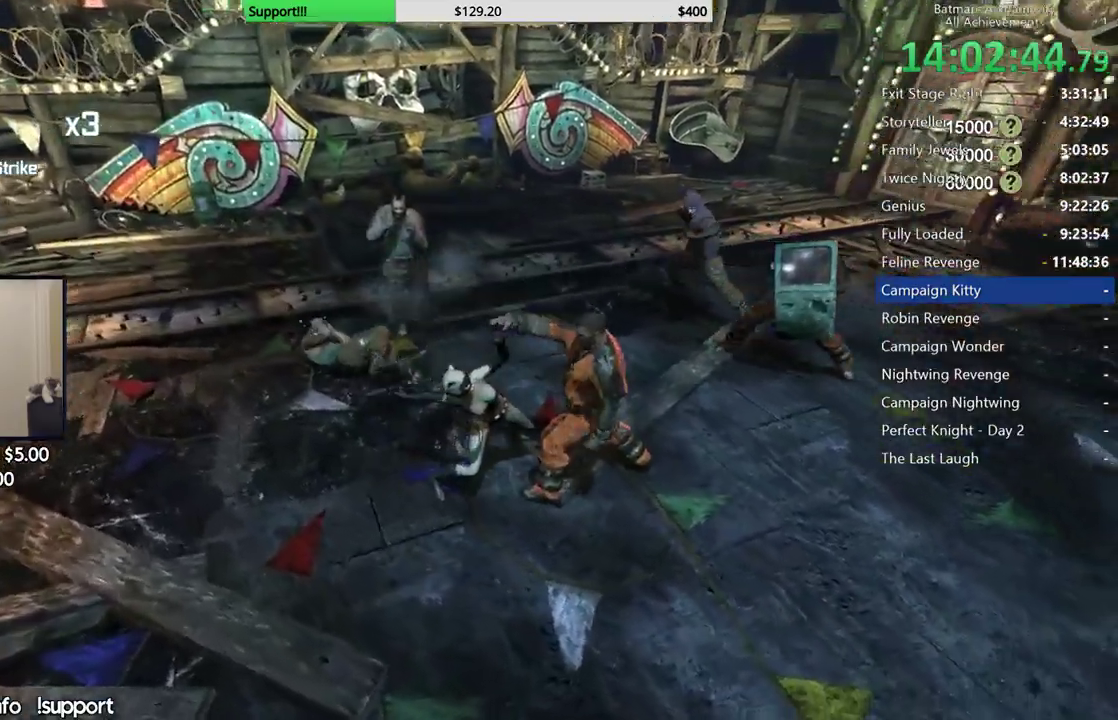
{"buttons": [], "left_stick": "center", "right_stick": "center", "events": [[217, "right_stick", "right"], [383, "right_stick", "center"]]}
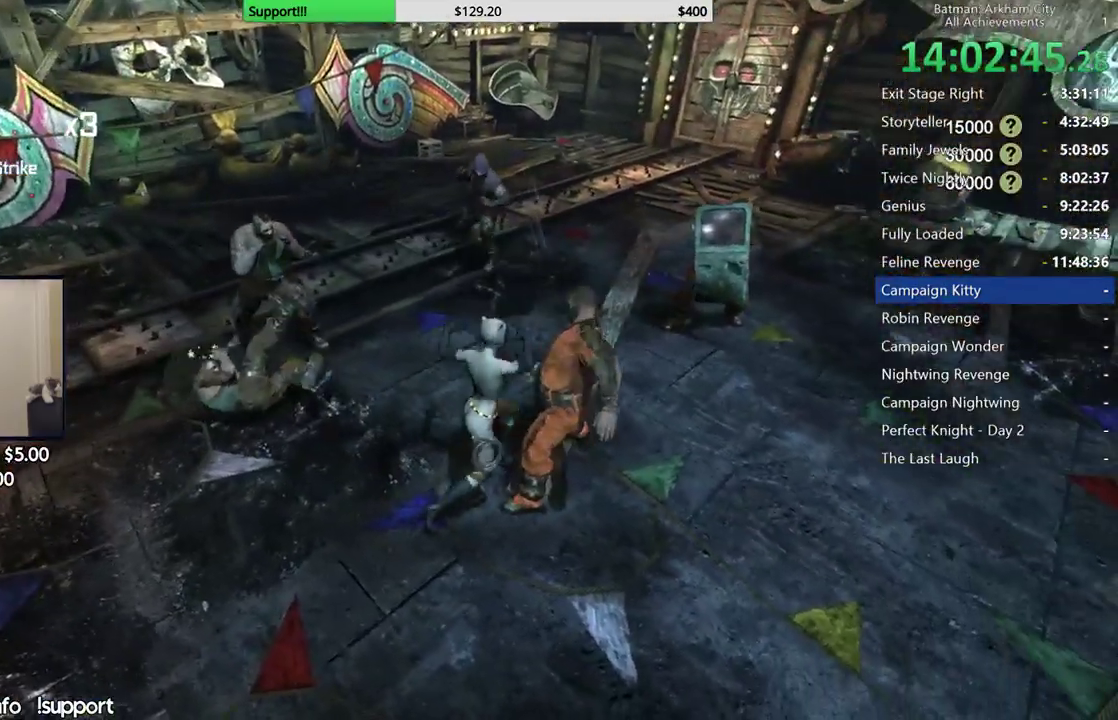
{"buttons": [], "left_stick": "up", "right_stick": "center", "events": [[67, "right_stick", "right"], [383, "left_stick", "up"], [383, "right_stick", "center"]]}
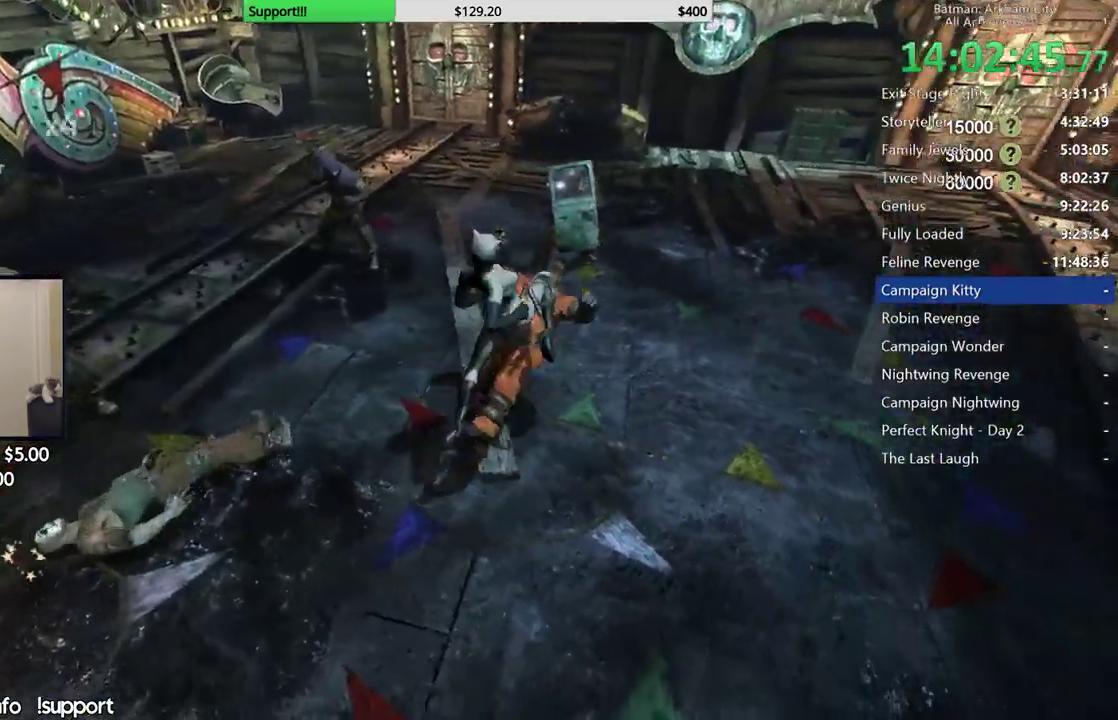
{"buttons": [], "left_stick": "up", "right_stick": "center", "events": [[167, "right_stick", "left"], [433, "right_stick", "center"]]}
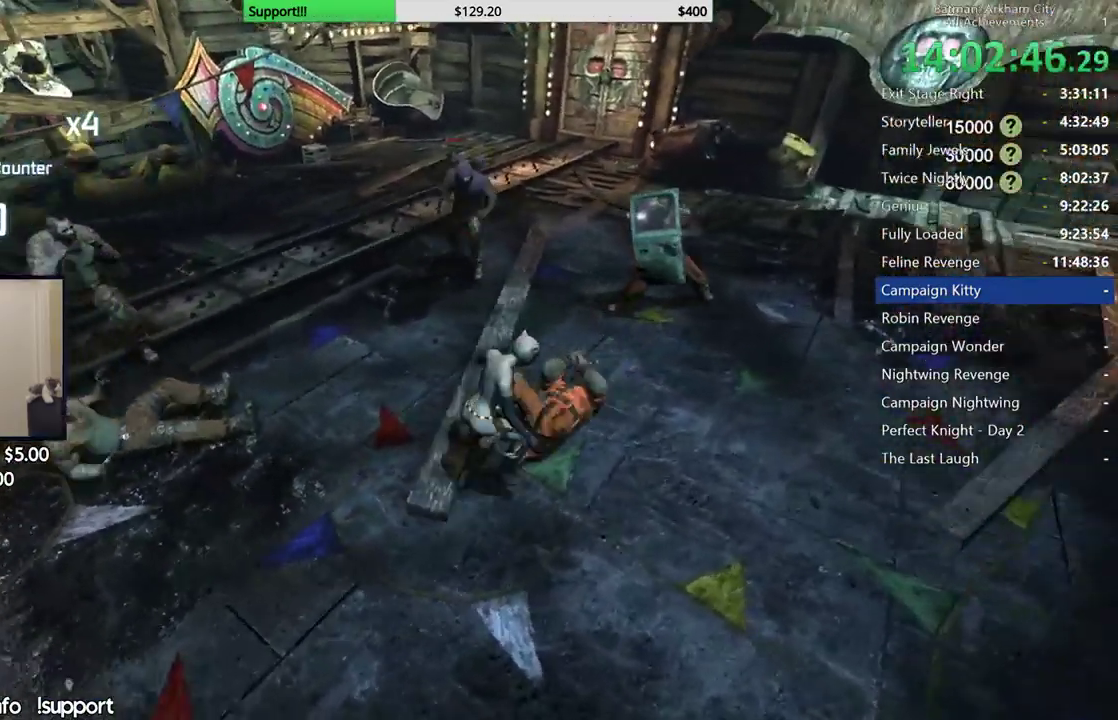
{"buttons": [], "left_stick": "up", "right_stick": "center", "events": [[117, "B", "down"], [233, "B", "up"]]}
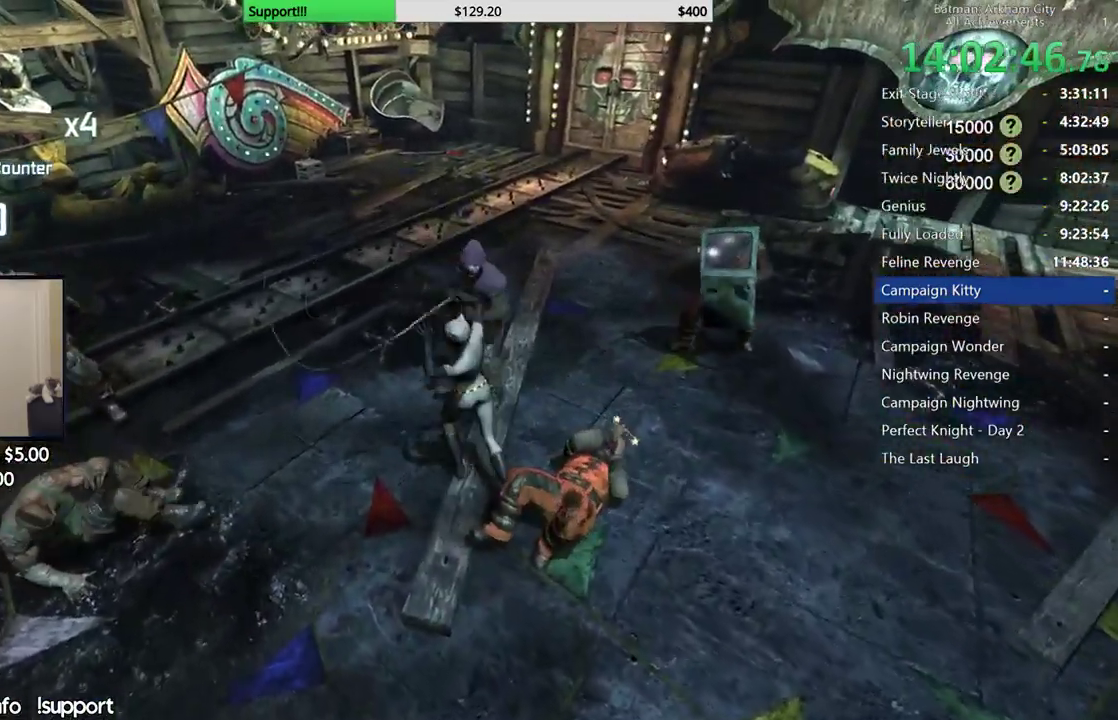
{"buttons": [], "left_stick": "up", "right_stick": "center", "events": [[33, "X", "down"], [117, "X", "up"], [183, "X", "down"], [300, "X", "up"], [350, "X", "down"], [450, "X", "up"]]}
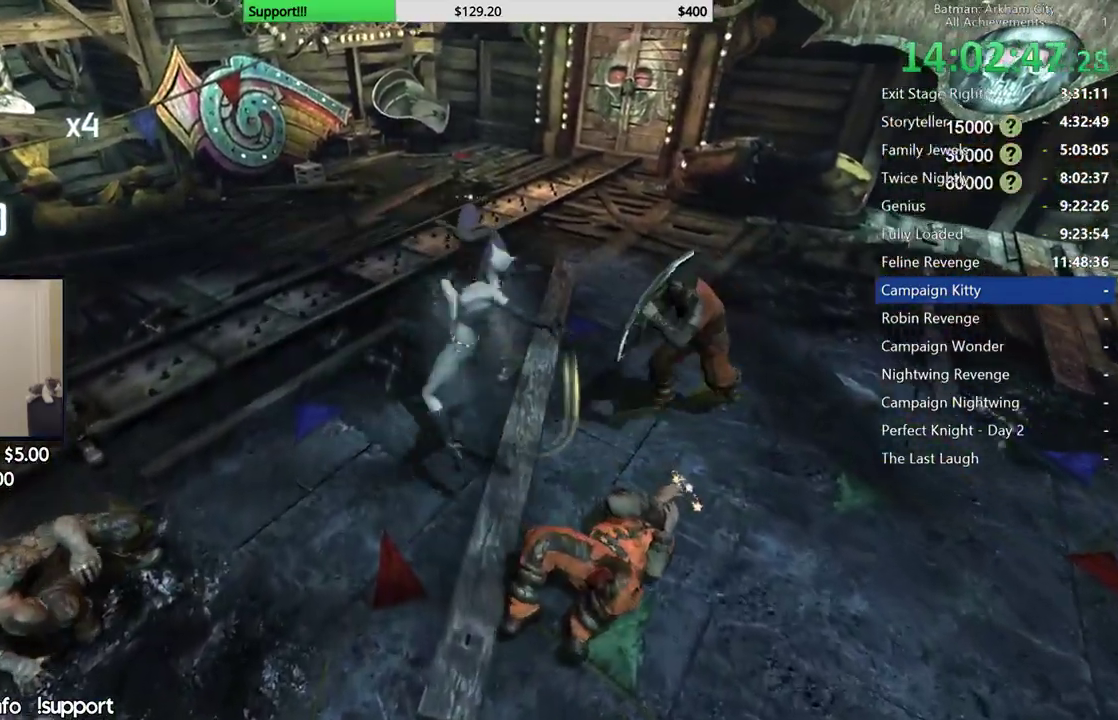
{"buttons": [], "left_stick": "up", "right_stick": "center", "events": [[33, "X", "down"], [117, "X", "up"], [183, "X", "down"], [283, "X", "up"], [350, "X", "down"], [433, "X", "up"]]}
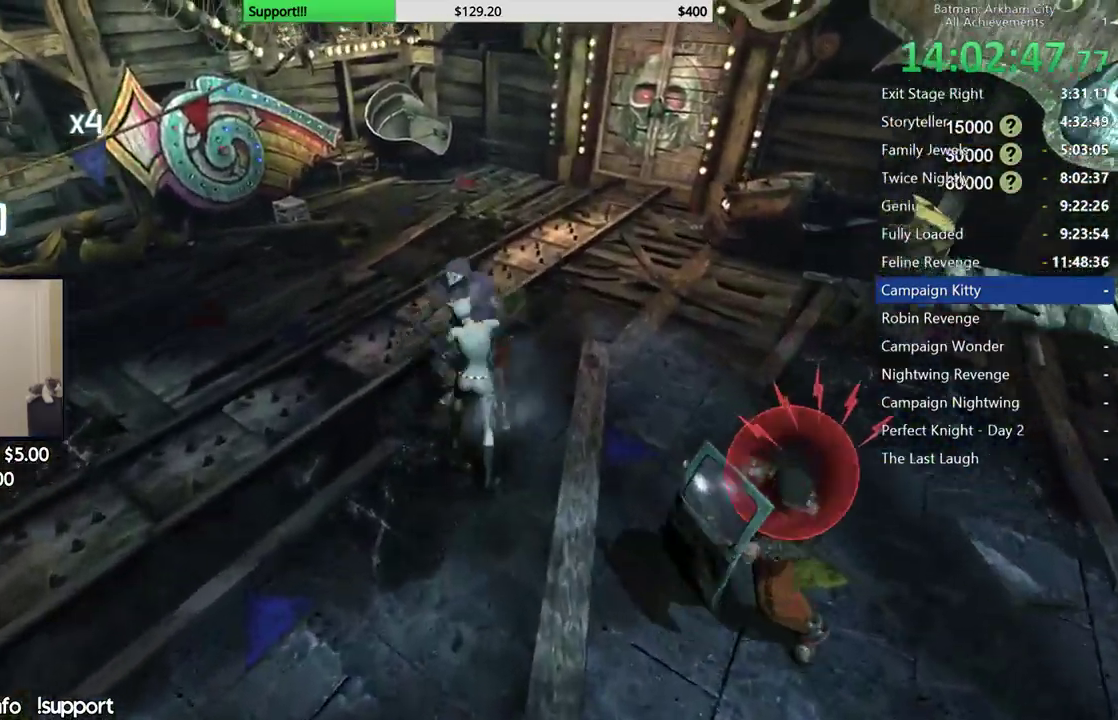
{"buttons": [], "left_stick": "up", "right_stick": "center", "events": [[17, "A", "down"], [83, "A", "up"], [167, "A", "down"], [250, "A", "up"], [317, "A", "down"], [400, "A", "up"]]}
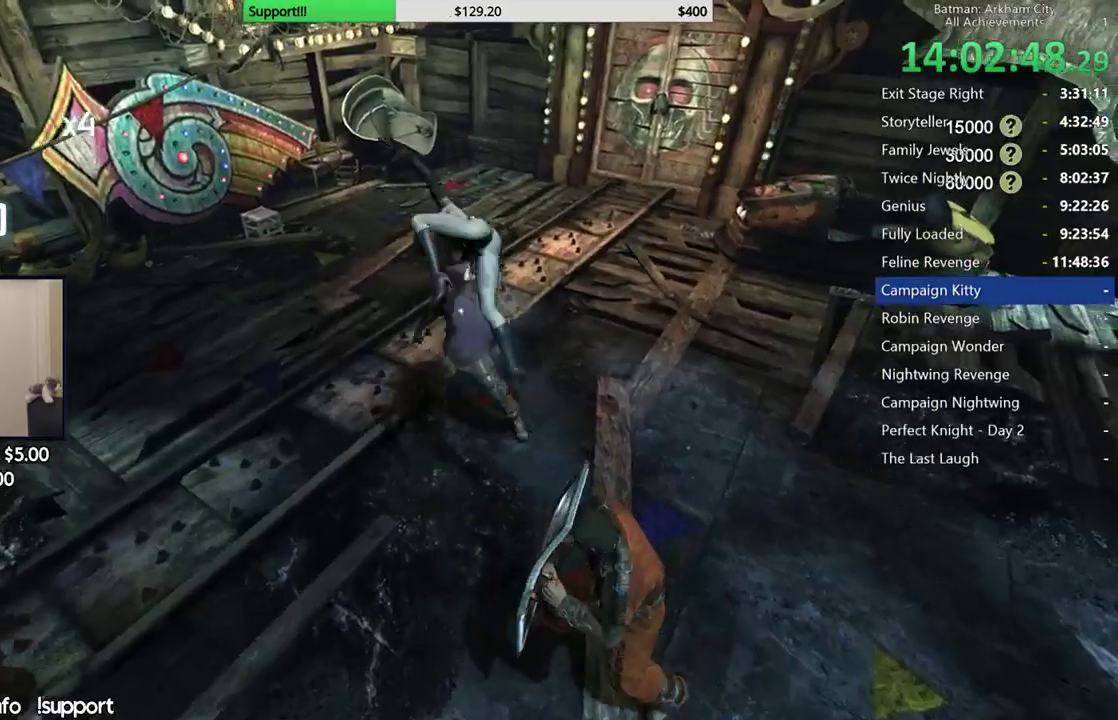
{"buttons": [], "left_stick": "left", "right_stick": "left", "events": [[83, "right_stick", "down-left"], [133, "right_stick", "left"], [167, "left_stick", "center"], [500, "left_stick", "left"]]}
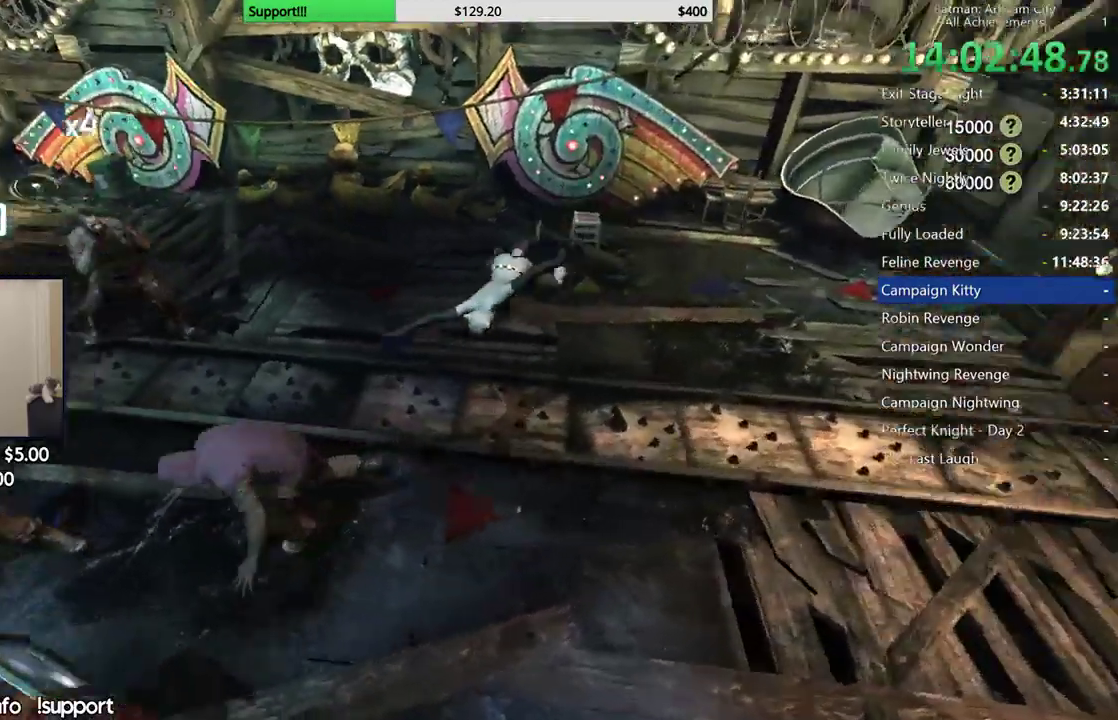
{"buttons": ["B"], "left_stick": "up", "right_stick": "center", "events": [[117, "left_stick", "up-left"], [217, "left_stick", "up"], [317, "right_stick", "center"], [433, "B", "down"]]}
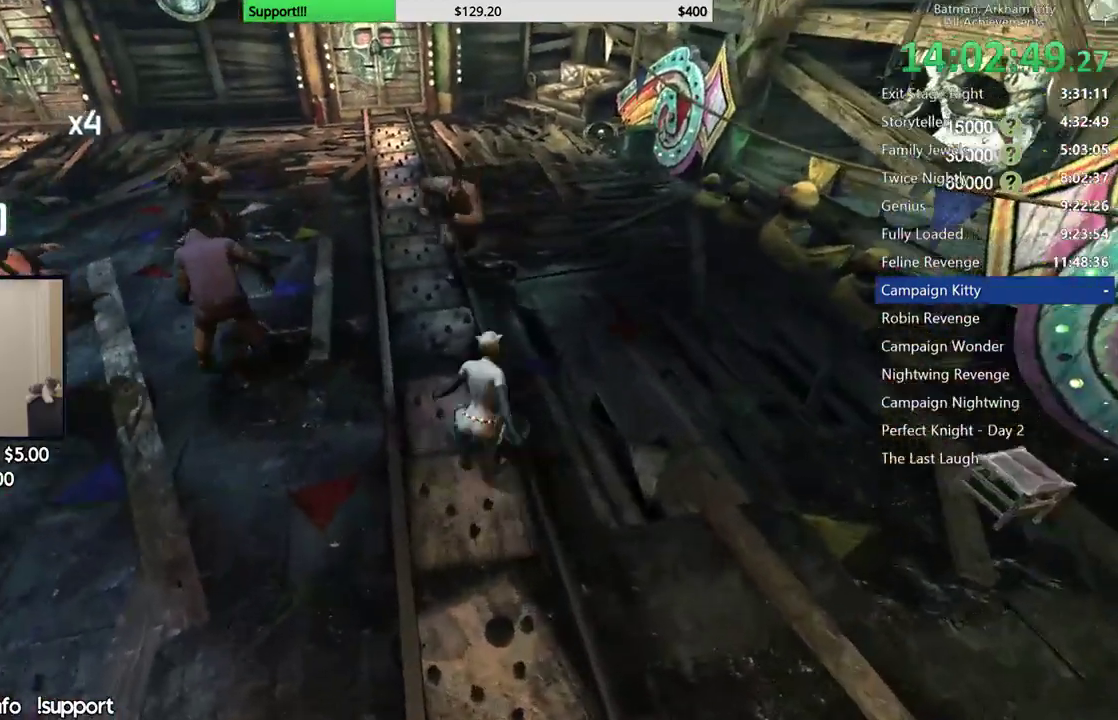
{"buttons": ["X"], "left_stick": "up", "right_stick": "center", "events": [[100, "B", "up"], [300, "X", "down"], [383, "X", "up"], [467, "X", "down"]]}
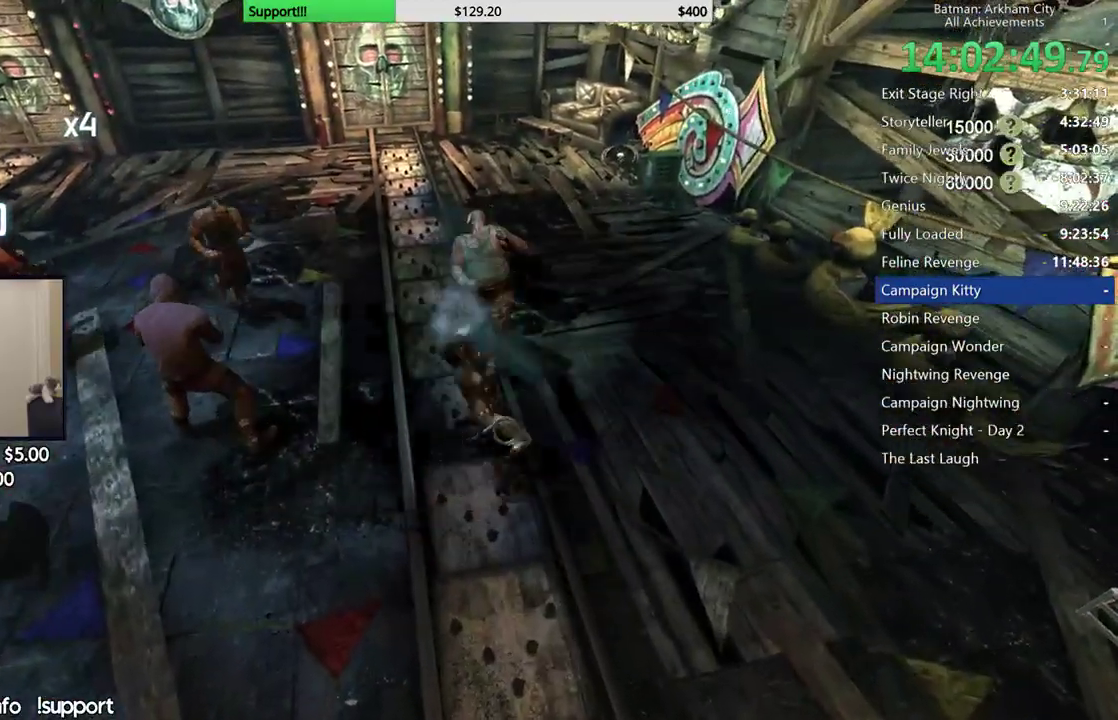
{"buttons": ["X"], "left_stick": "up", "right_stick": "center", "events": [[50, "X", "up"], [133, "X", "down"], [217, "X", "up"], [283, "X", "down"], [383, "X", "up"], [450, "X", "down"]]}
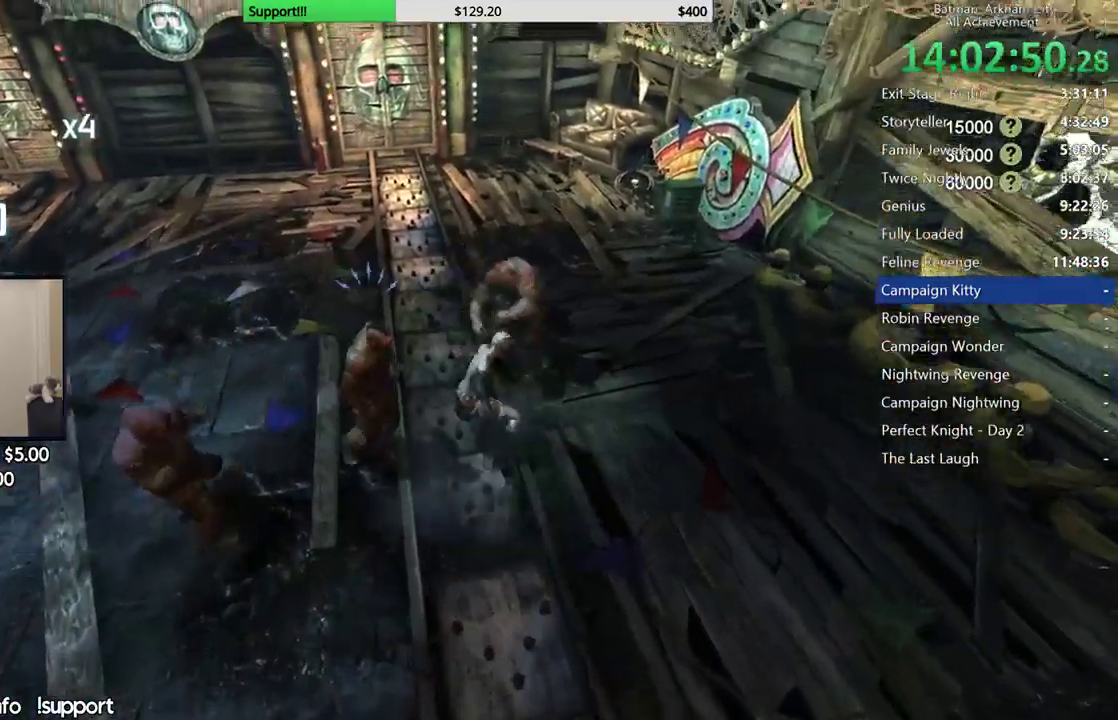
{"buttons": [], "left_stick": "center", "right_stick": "center"}
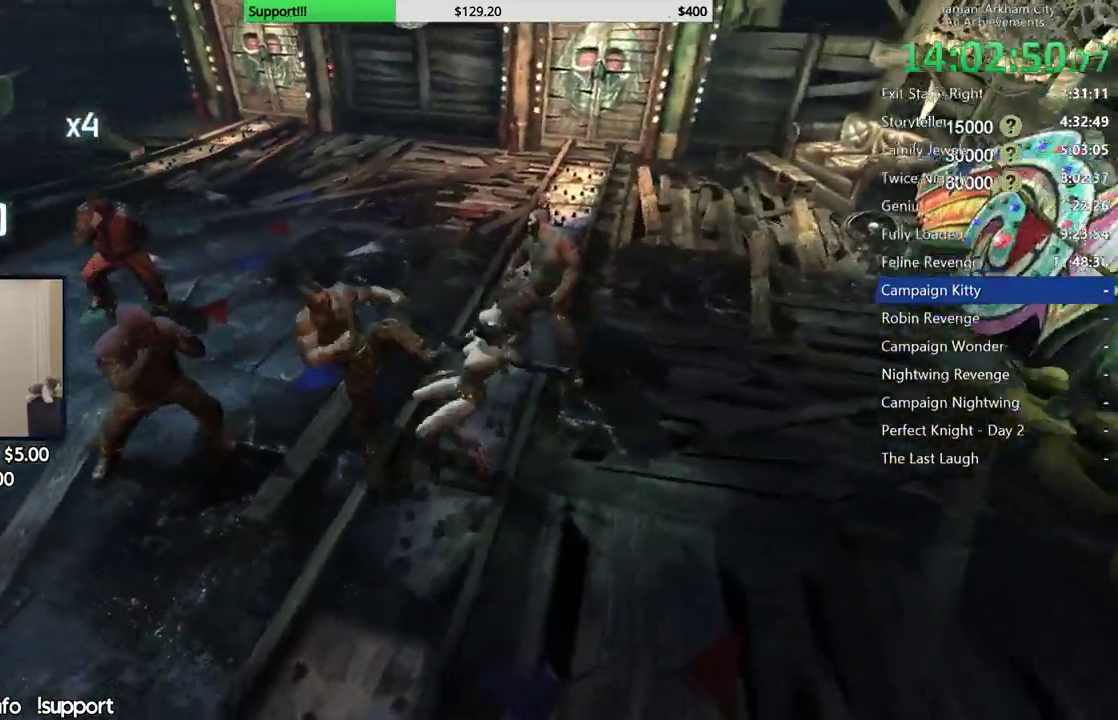
{"buttons": [], "left_stick": "center", "right_stick": "center", "events": []}
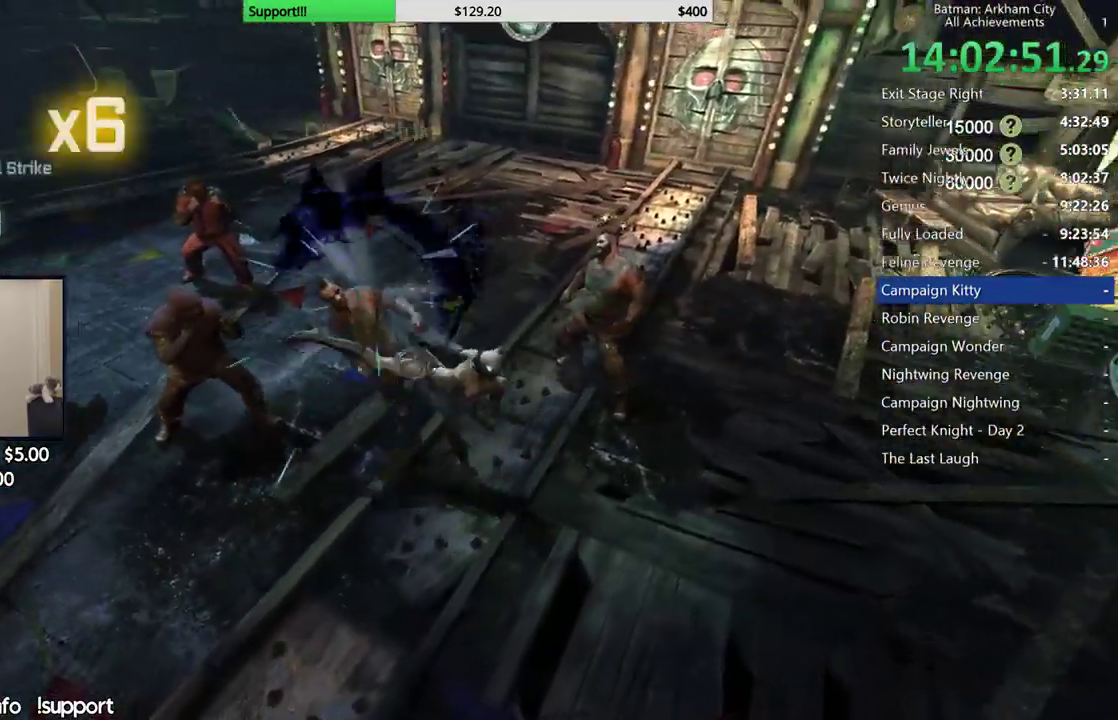
{"buttons": ["A", "X"], "left_stick": "center", "right_stick": "center"}
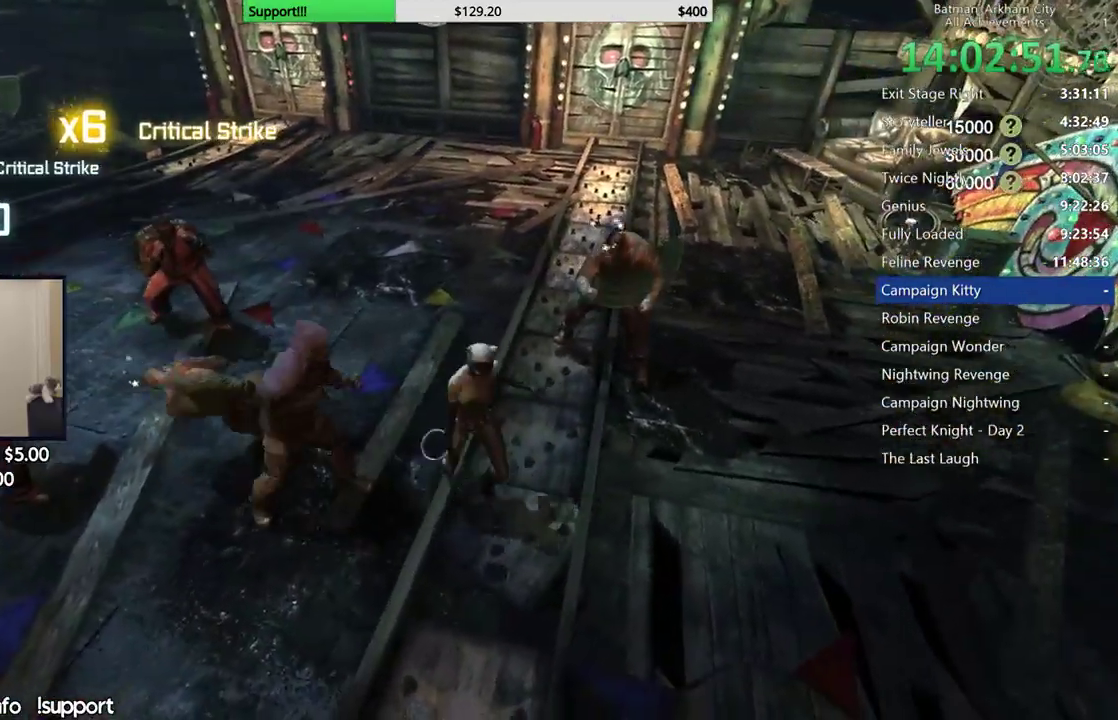
{"buttons": [], "left_stick": "center", "right_stick": "center", "events": [[117, "A", "up"], [117, "X", "up"]]}
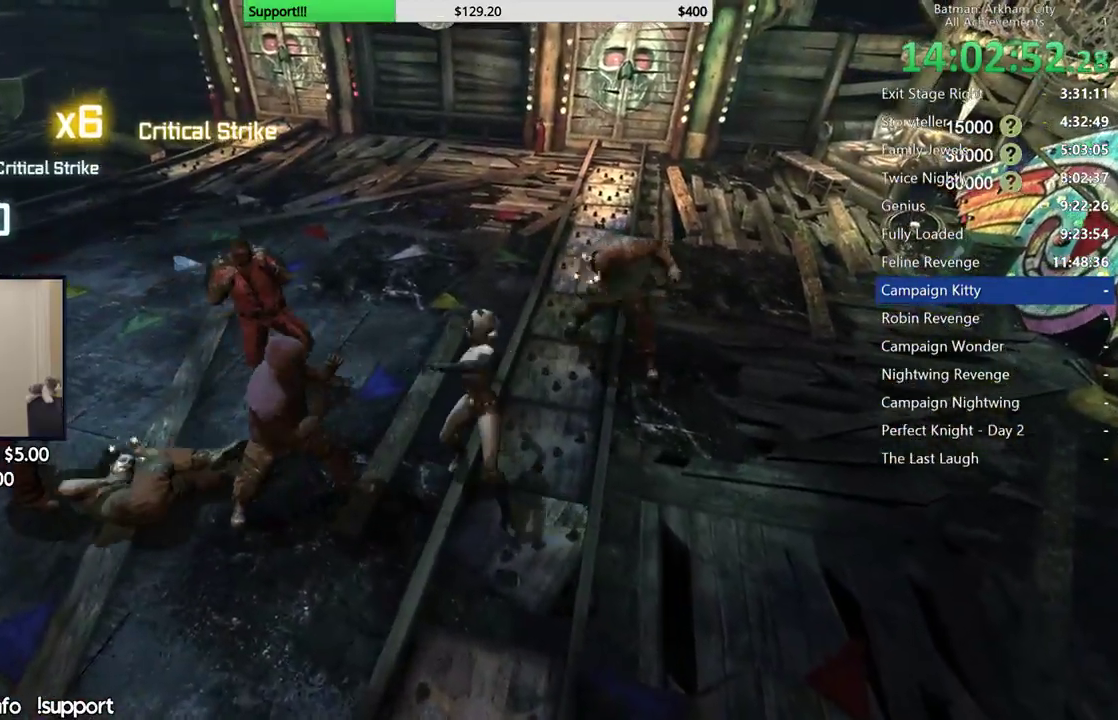
{"buttons": [], "left_stick": "center", "right_stick": "center", "events": []}
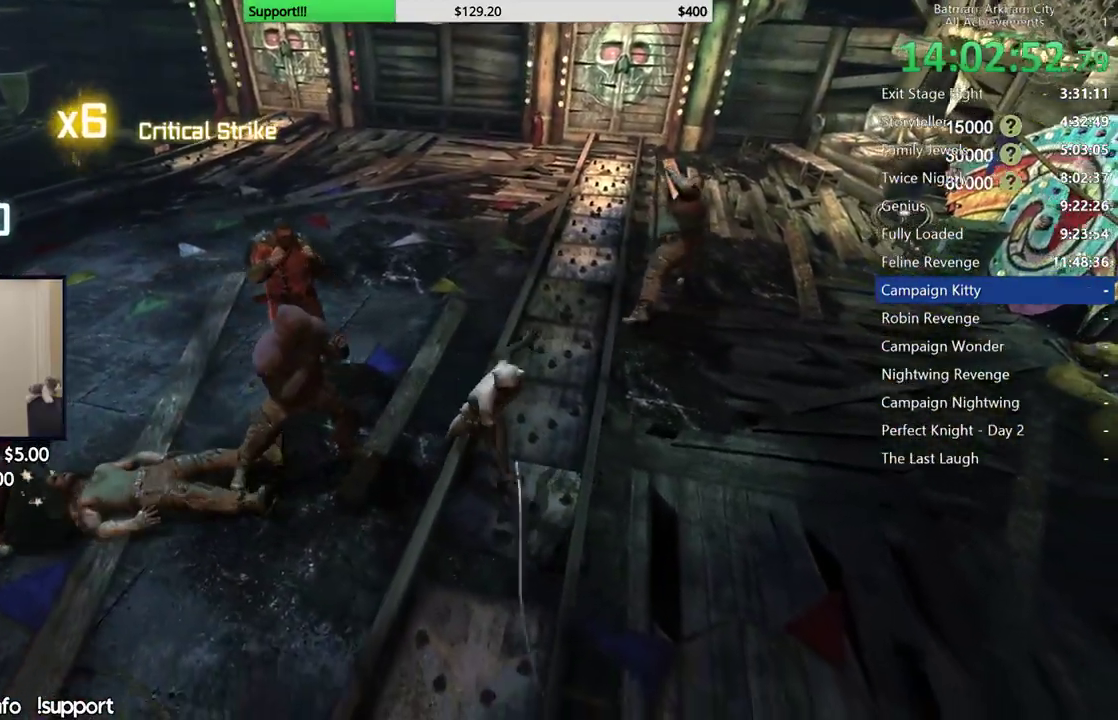
{"buttons": [], "left_stick": "center", "right_stick": "center", "events": []}
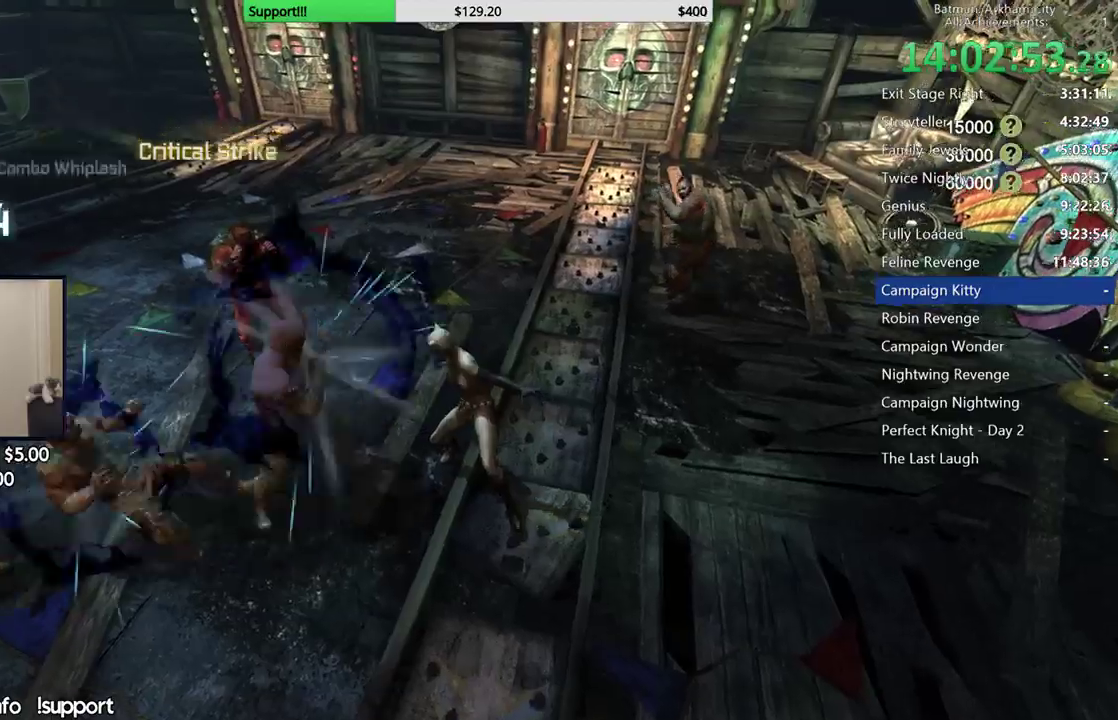
{"buttons": ["B"], "left_stick": "up", "right_stick": "center", "events": [[100, "right_stick", "right"], [250, "left_stick", "up"], [383, "right_stick", "center"], [483, "B", "down"]]}
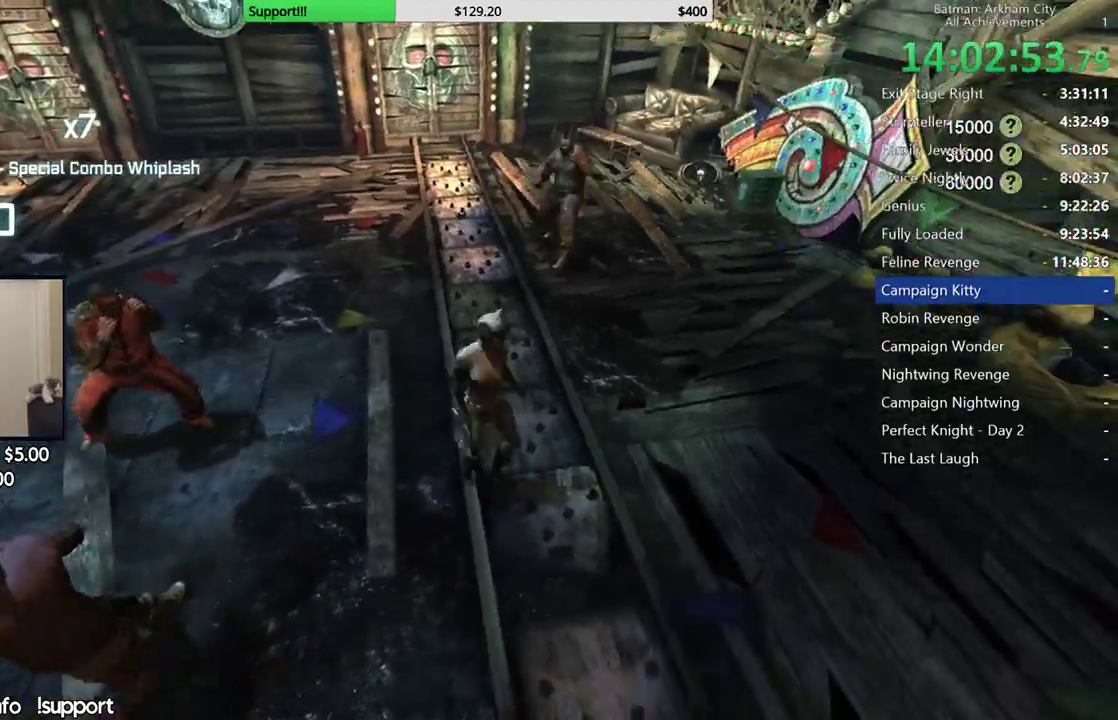
{"buttons": [], "left_stick": "up", "right_stick": "center", "events": [[100, "B", "up"]]}
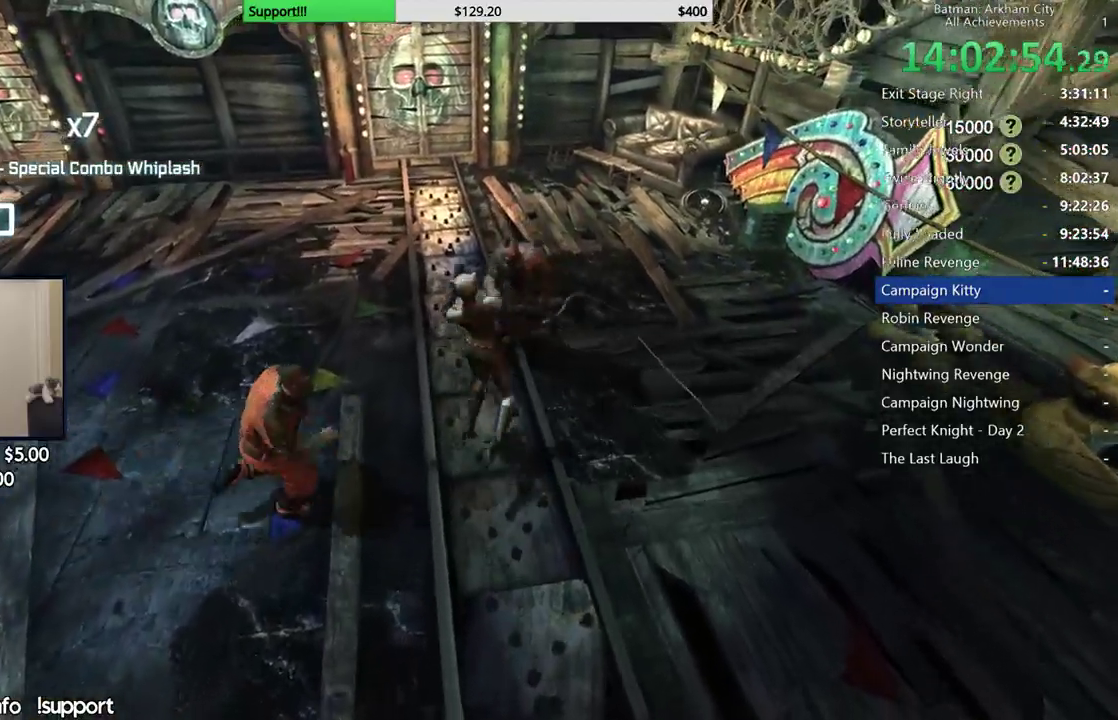
{"buttons": [], "left_stick": "center", "right_stick": "center", "events": [[367, "Y", "down"], [367, "left_stick", "center"], [483, "Y", "up"]]}
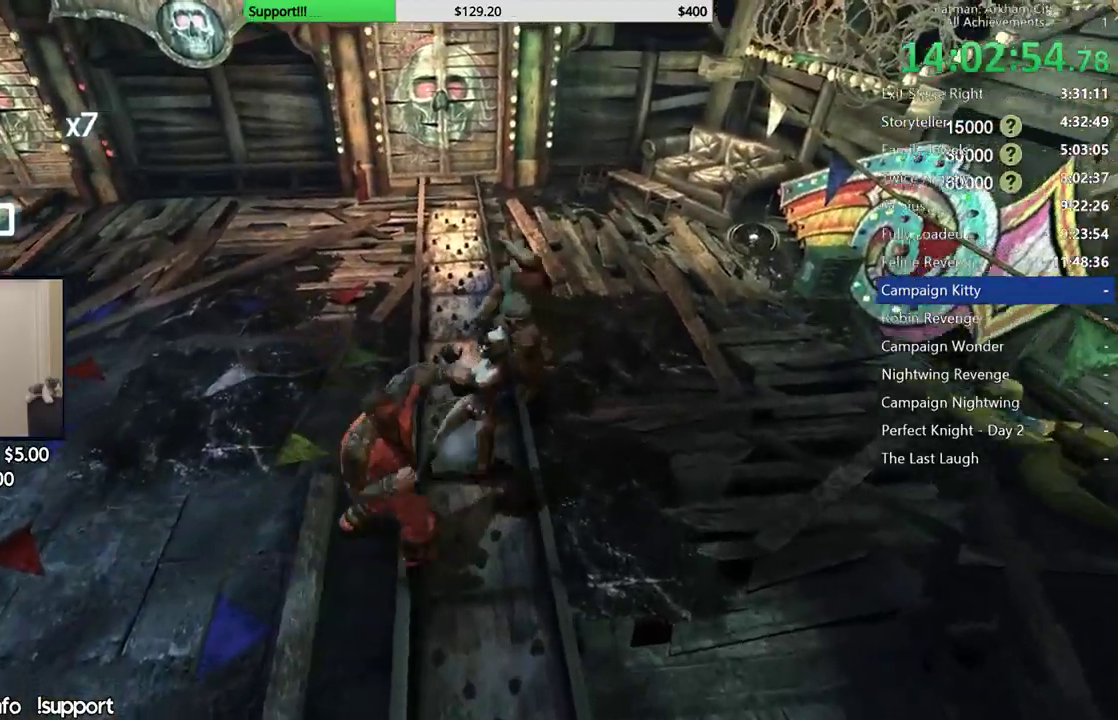
{"buttons": [], "left_stick": "up", "right_stick": "right", "events": [[33, "Y", "down"], [150, "Y", "up"], [367, "right_stick", "right"], [467, "left_stick", "up"]]}
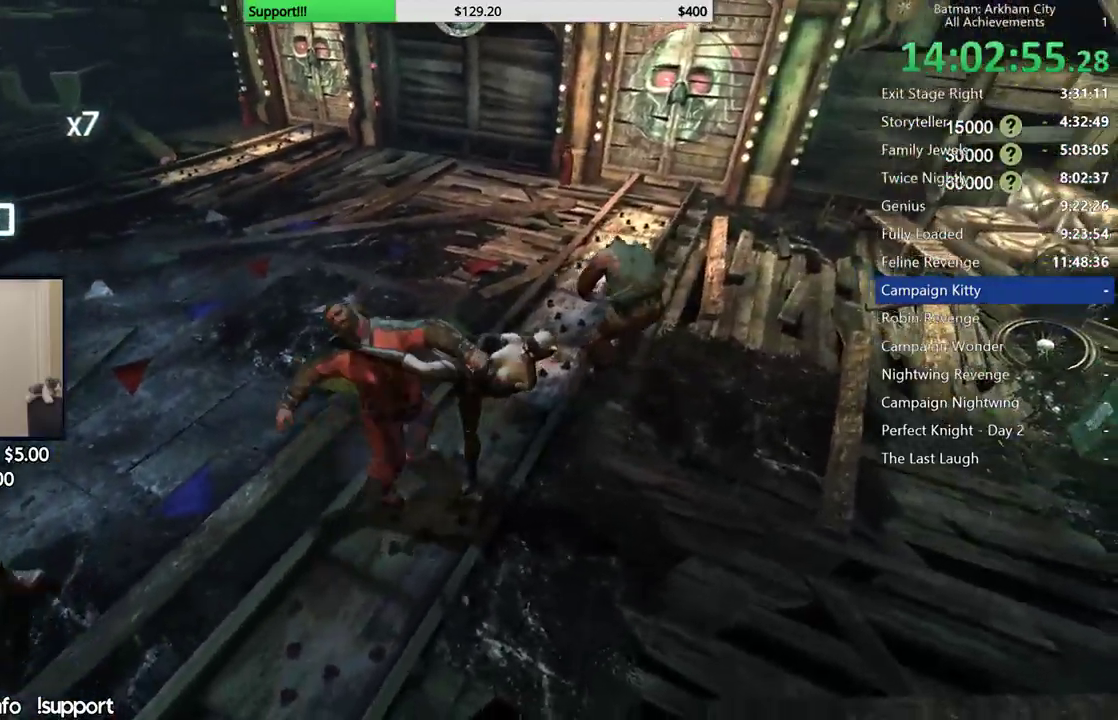
{"buttons": [], "left_stick": "up", "right_stick": "right", "events": [[17, "right_stick", "up-right"], [117, "right_stick", "center"], [217, "right_stick", "up-right"], [300, "right_stick", "right"]]}
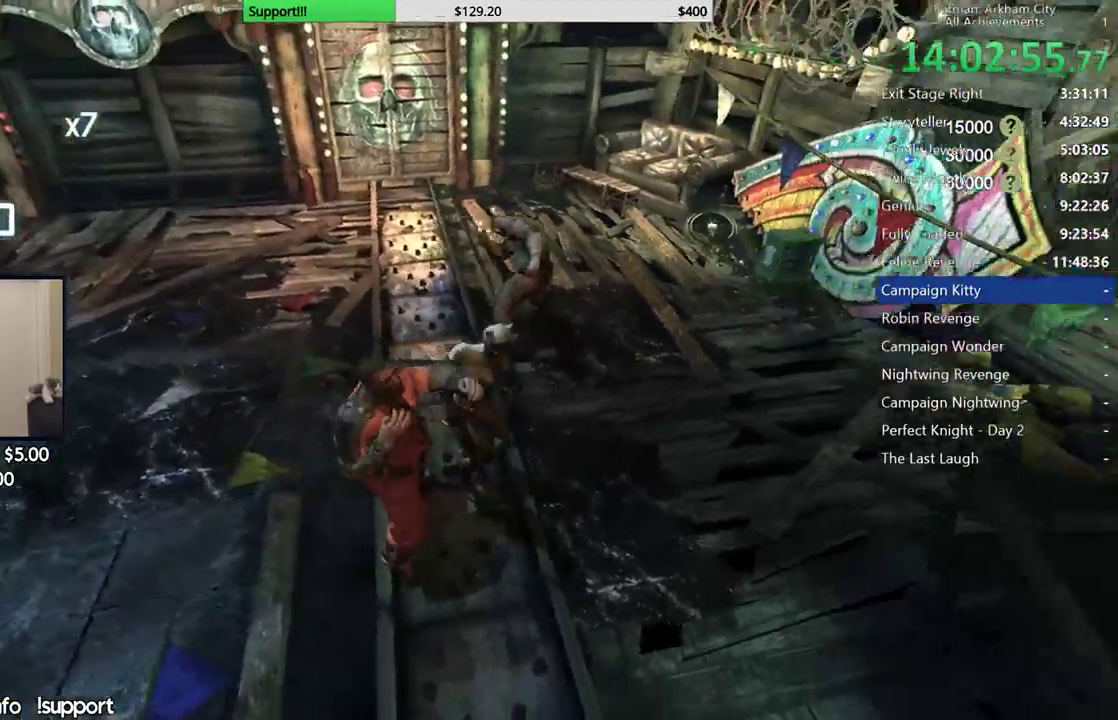
{"buttons": [], "left_stick": "up", "right_stick": "center", "events": [[150, "right_stick", "center"], [283, "right_stick", "left"], [467, "right_stick", "center"]]}